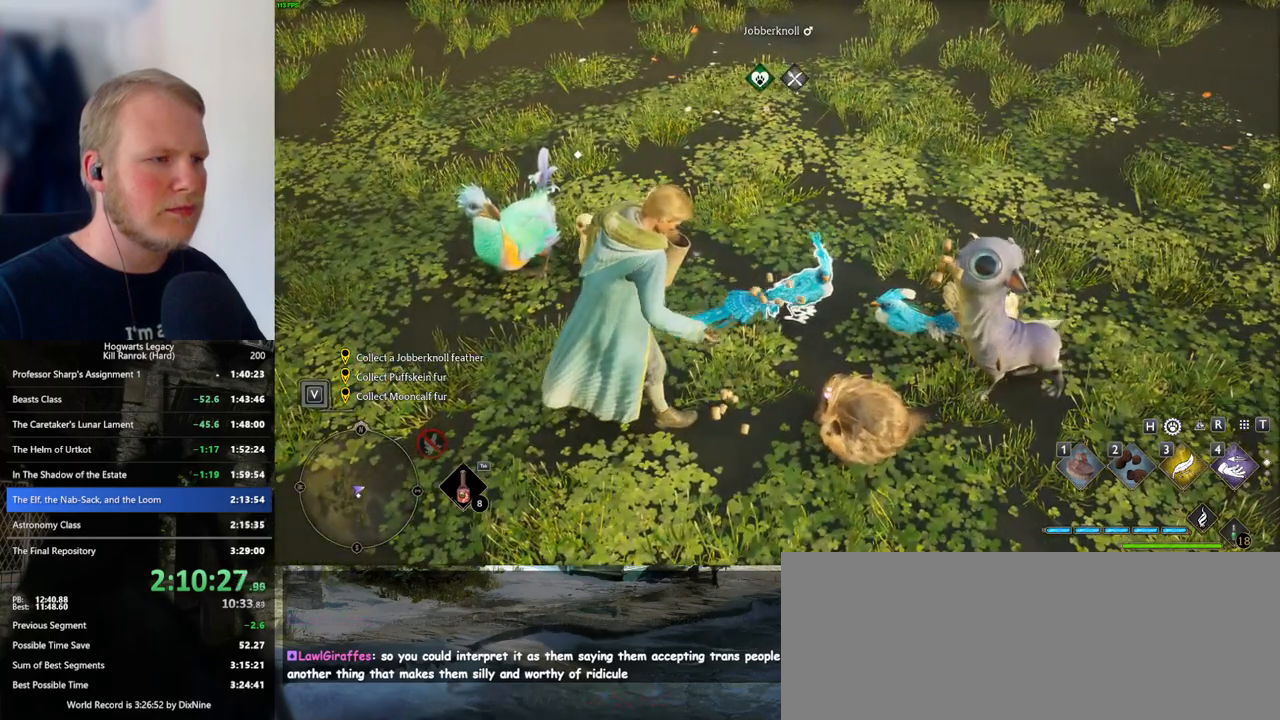
Gameplay with keyboard and mouse; each line is a JSON object with the keys and mouse buttons held at the frame after it. "events" lists presses ("down") and releases ("up") of ".", "/", "0", "1", "2", "3", "4", "5", "6", "7", "8", "9", "a", "alt_l", "alt_r", "b", "backslash", "backspace", "c", "caps_lock", "comma", "ctrl_l", "ctrl_r", "d", "e", "equals", "escape", "f", "f1", "f10", "f11", "f12", "f2", "f3", "f4", "f5", "f6", "f7", "f8", "f9", "g", "h", "i", "j", "k", "l", "lbracket", "m", "minus", "n", "o", "p", "q", "quote", "r", "rbracket", "return", "s", "semicolon", "shift_l", "shift_r", "space", "super_l", "super_r", "t", "tab", "tilde", "u", "v", "w", "x", "y", "z", "mouse_left", "mouse_wheel", "mouse_right", "mouse_mb4" and "mouse_mb5" between this image and that frame as [ms after this image, input, new state], when the widget could be followed in between. "mouse_left", "mouse_wheel", "mouse_right", "mouse_mb4", "mouse_mb5" = the "left", "wheel", "right", "mb4", "mb5" buttons of the "mouse" list. No other keys are recorded. "wheel" means that the mouse wheel is clicked or scrolled. Mouse movement is not recorded.
{"keys": ["2"], "mouse": [], "events": [[17, "2", "down"], [100, "2", "up"], [167, "2", "down"], [200, "2", "up"], [317, "2", "down"], [384, "2", "up"], [467, "2", "down"]]}
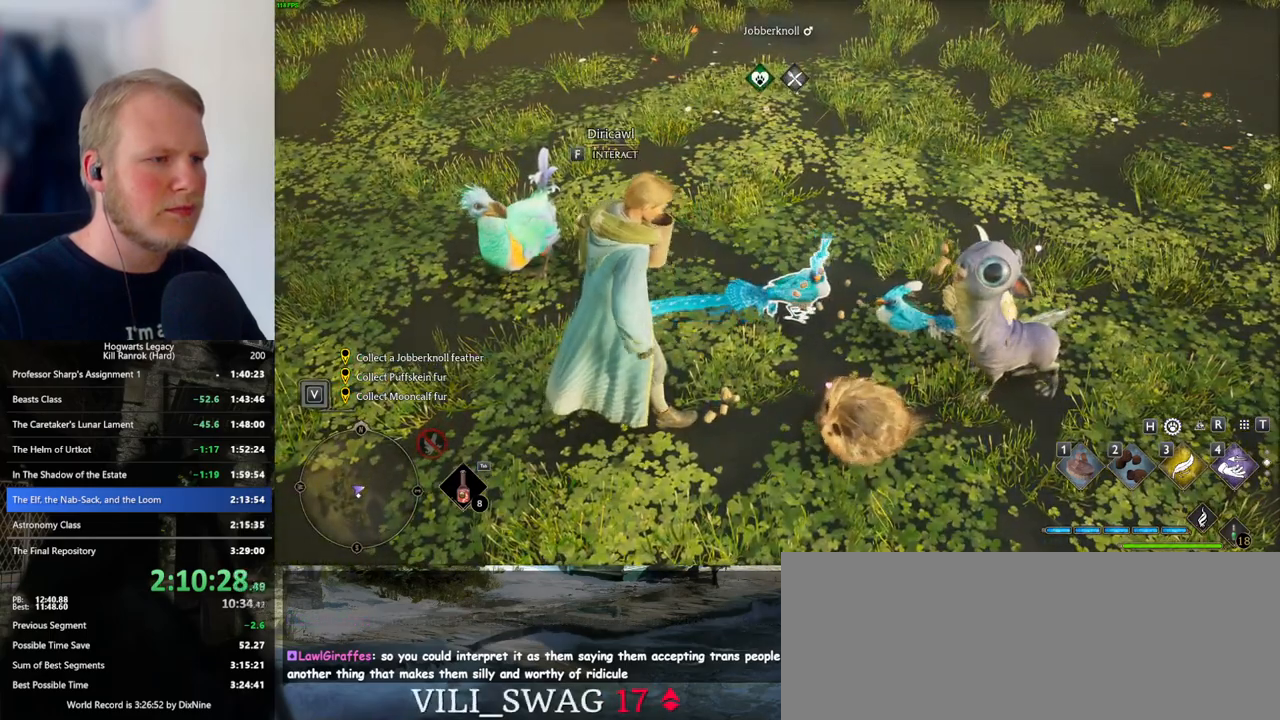
{"keys": [], "mouse": [], "events": [[34, "2", "up"], [134, "2", "down"], [184, "2", "up"], [284, "2", "down"], [350, "2", "up"]]}
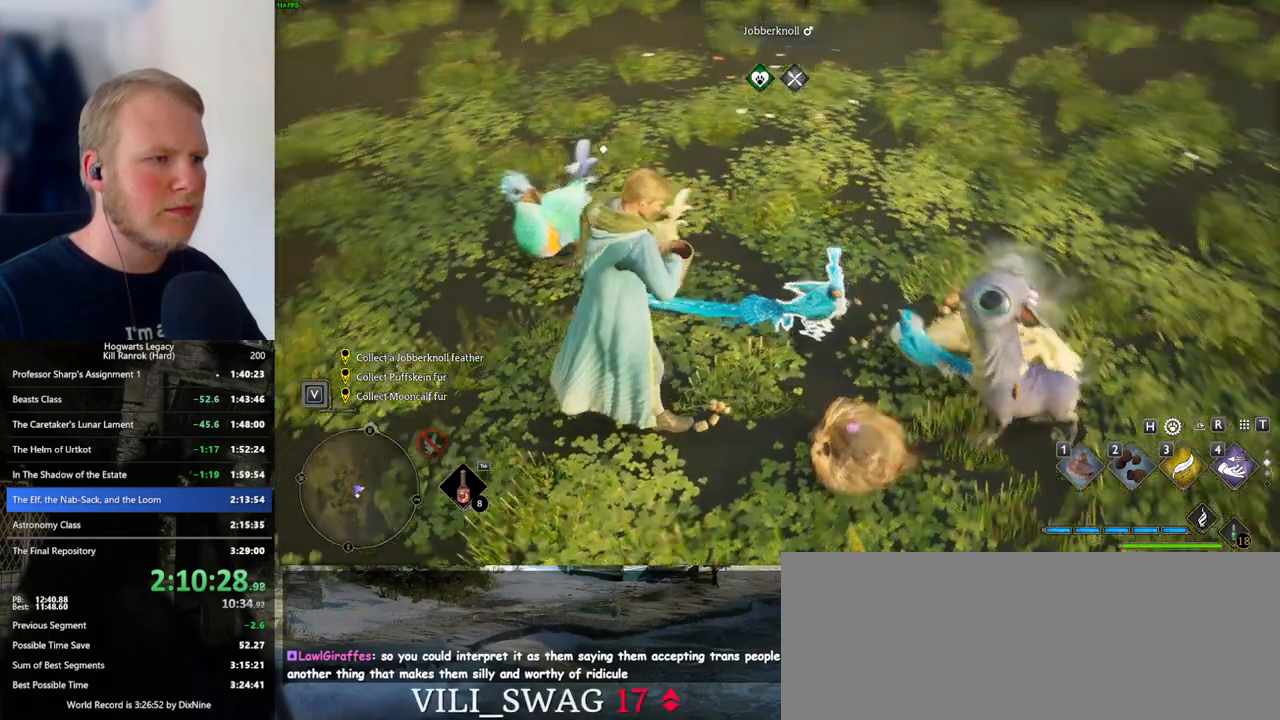
{"keys": [], "mouse": [], "events": [[434, "2", "down"], [500, "2", "up"]]}
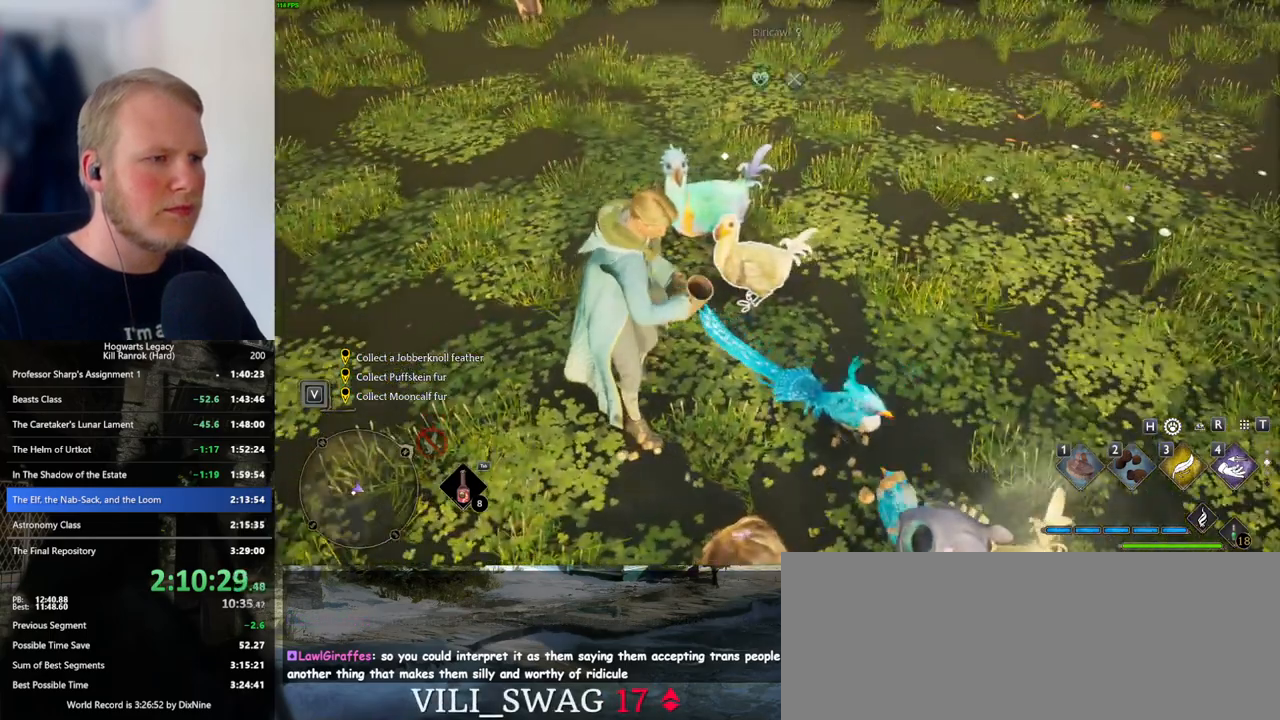
{"keys": [], "mouse": [], "events": [[100, "2", "down"], [150, "2", "up"], [250, "2", "down"], [317, "2", "up"], [434, "2", "down"], [484, "2", "up"]]}
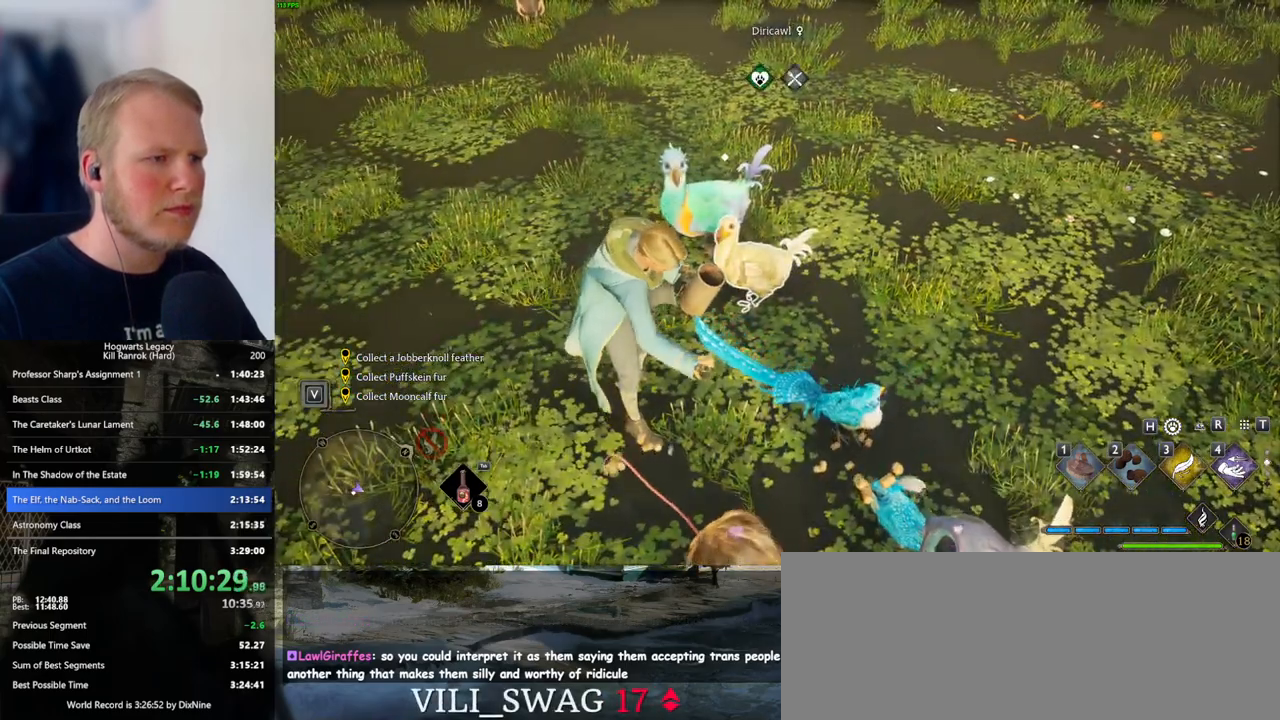
{"keys": [], "mouse": [], "events": [[100, "2", "down"], [150, "2", "up"], [250, "2", "down"], [317, "2", "up"], [400, "2", "down"], [484, "2", "up"]]}
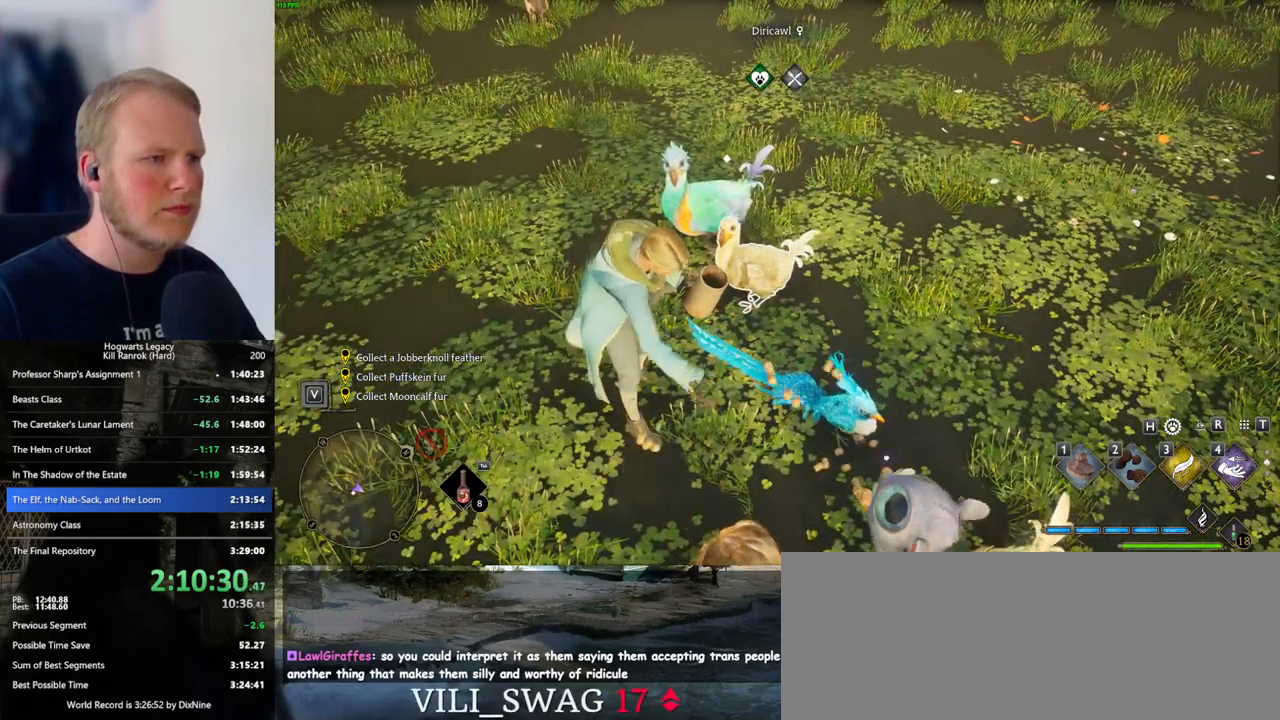
{"keys": [], "mouse": [], "events": [[67, "2", "down"], [117, "2", "up"], [217, "2", "down"], [267, "2", "up"], [384, "2", "down"], [417, "2", "up"]]}
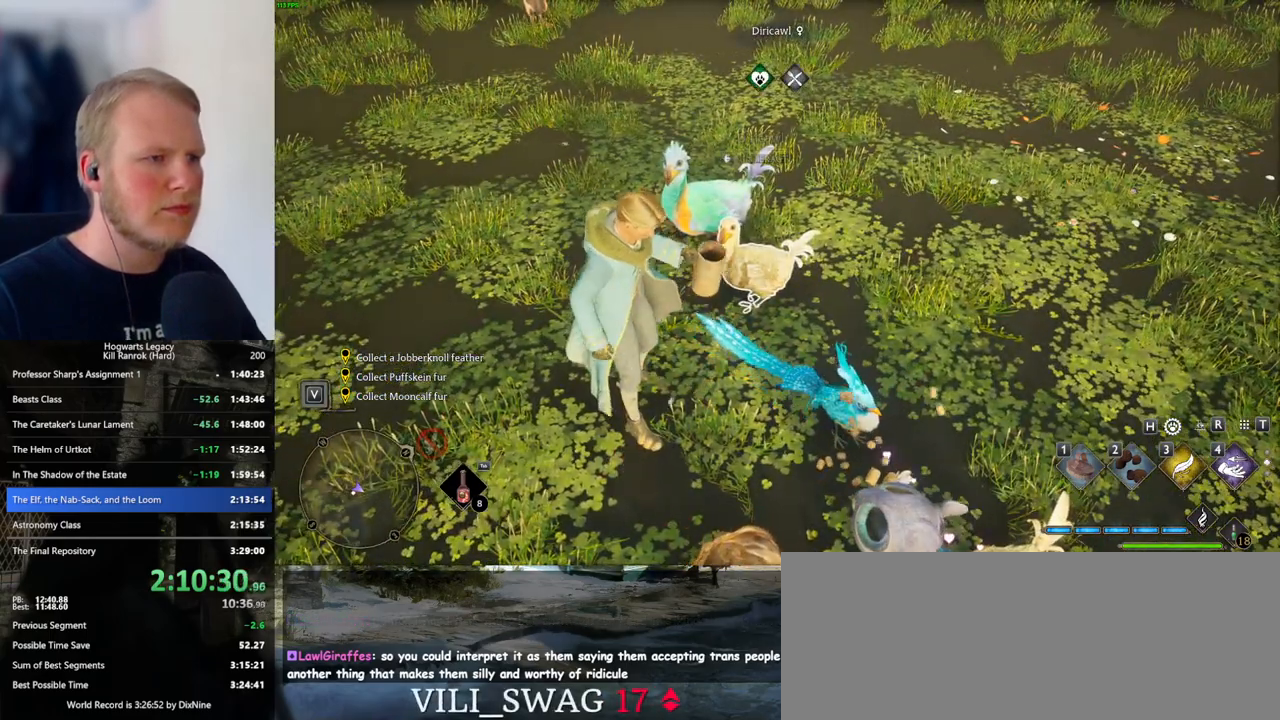
{"keys": [], "mouse": [], "events": [[34, "2", "down"], [84, "2", "up"], [184, "2", "down"], [250, "2", "up"]]}
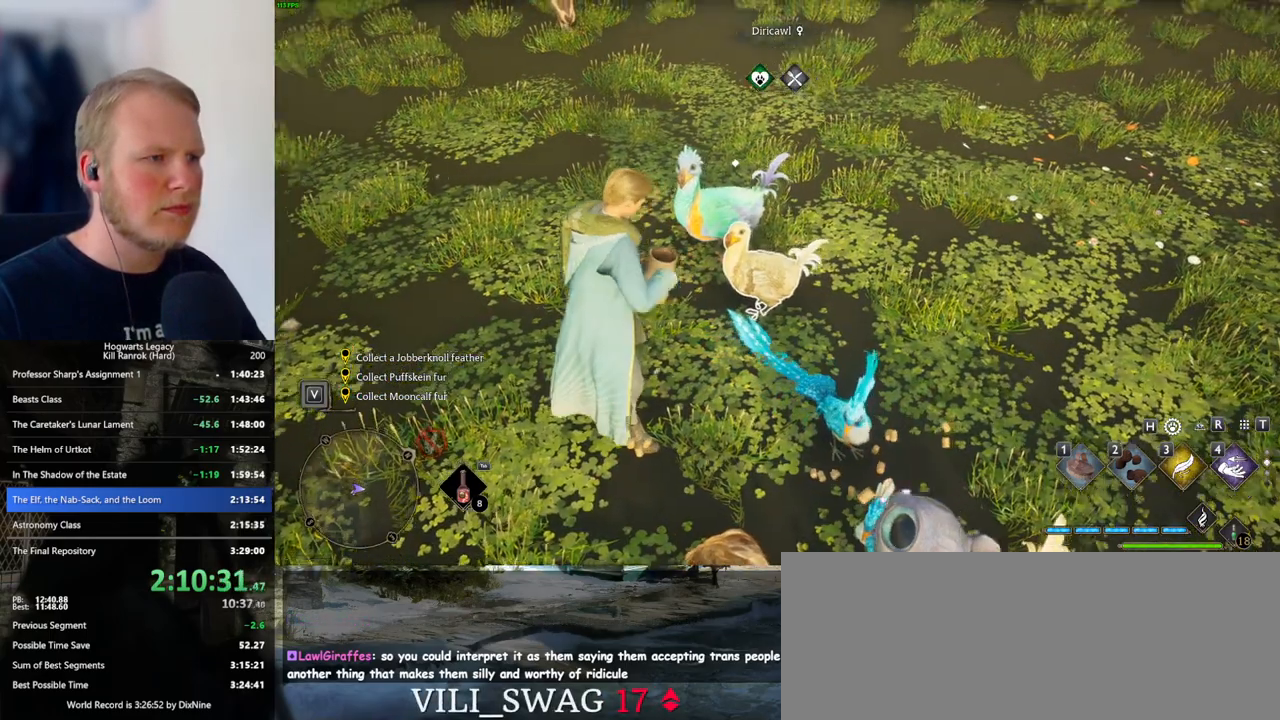
{"keys": ["2"], "mouse": [], "events": [[500, "2", "down"]]}
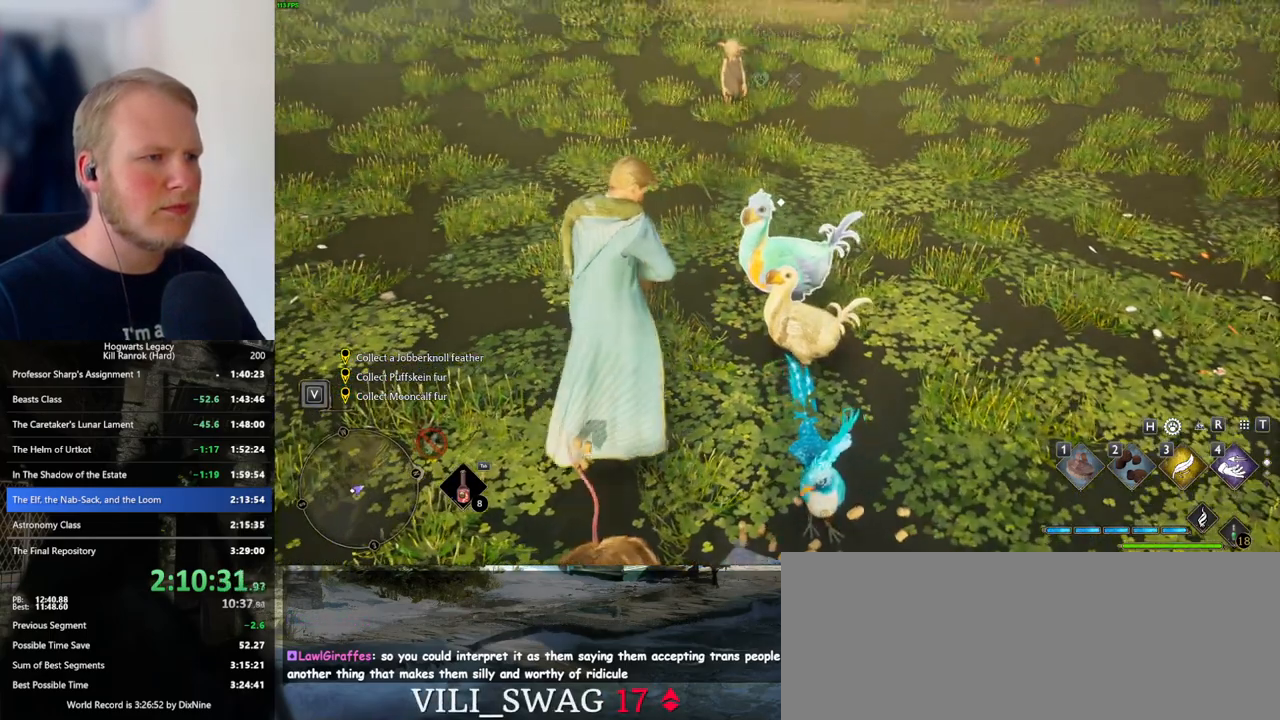
{"keys": ["2"], "mouse": [], "events": [[84, "2", "up"], [167, "2", "down"], [234, "2", "up"], [334, "2", "down"], [400, "2", "up"], [500, "2", "down"]]}
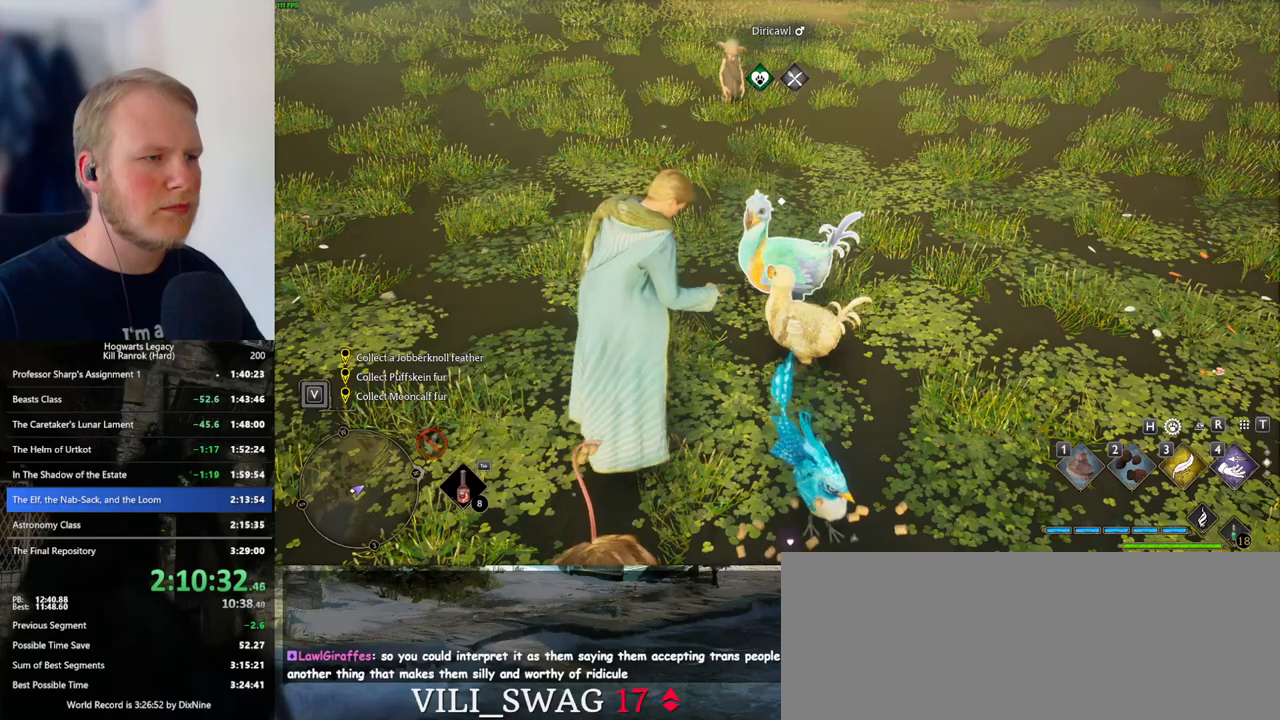
{"keys": ["2"], "mouse": [], "events": [[67, "2", "up"], [150, "2", "down"], [217, "2", "up"], [317, "2", "down"], [367, "2", "up"], [500, "2", "down"]]}
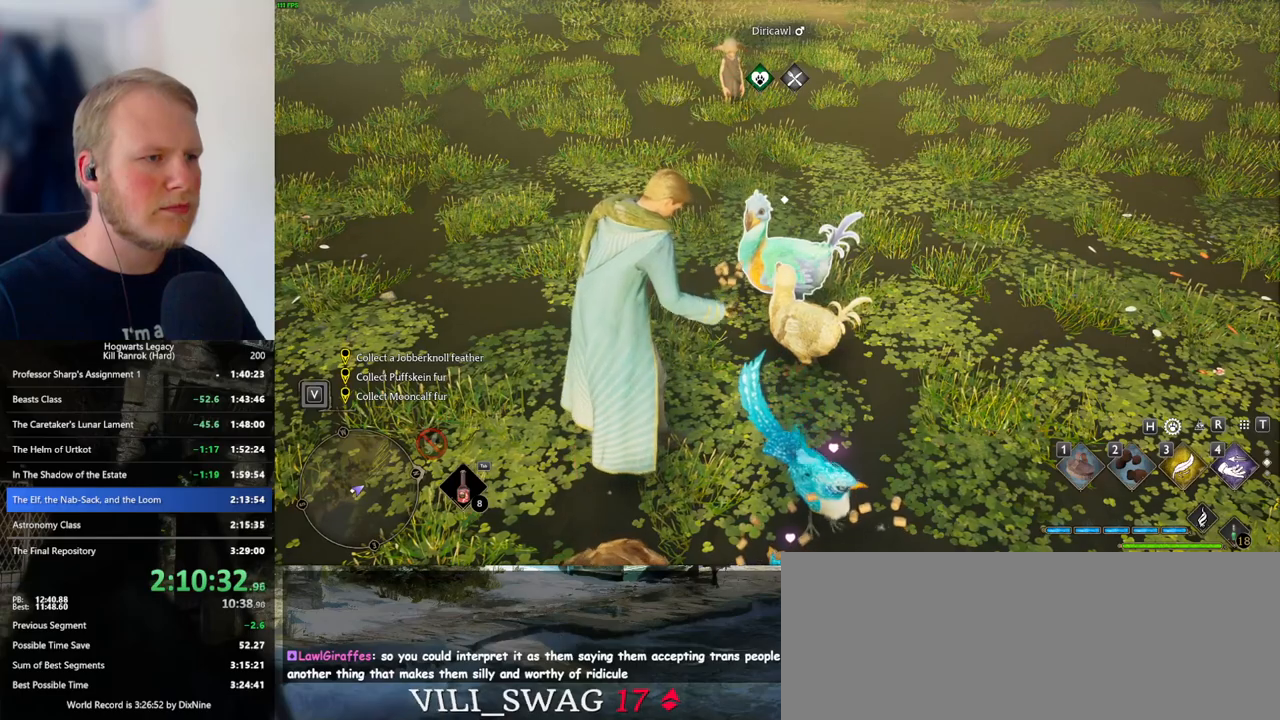
{"keys": ["2"], "mouse": [], "events": [[34, "2", "up"], [150, "2", "down"], [184, "2", "up"], [284, "2", "down"], [367, "2", "up"], [467, "2", "down"]]}
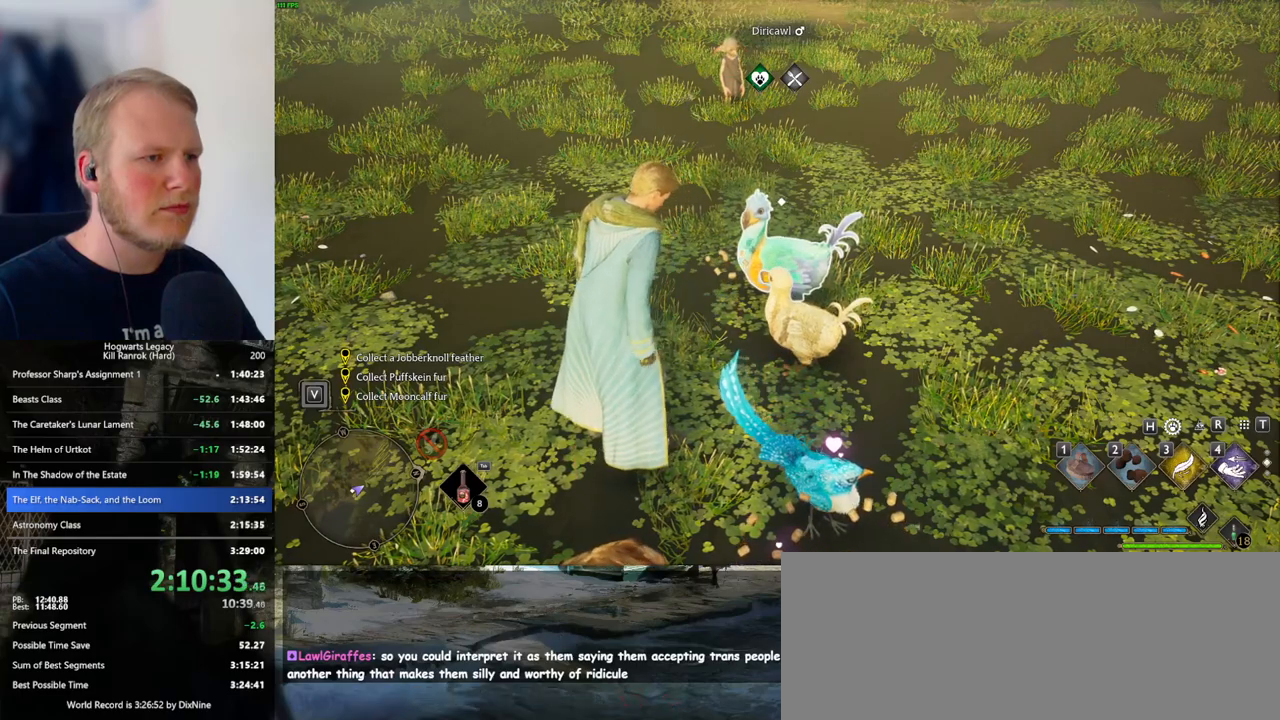
{"keys": [], "mouse": [], "events": [[34, "2", "up"], [134, "2", "down"], [200, "2", "up"]]}
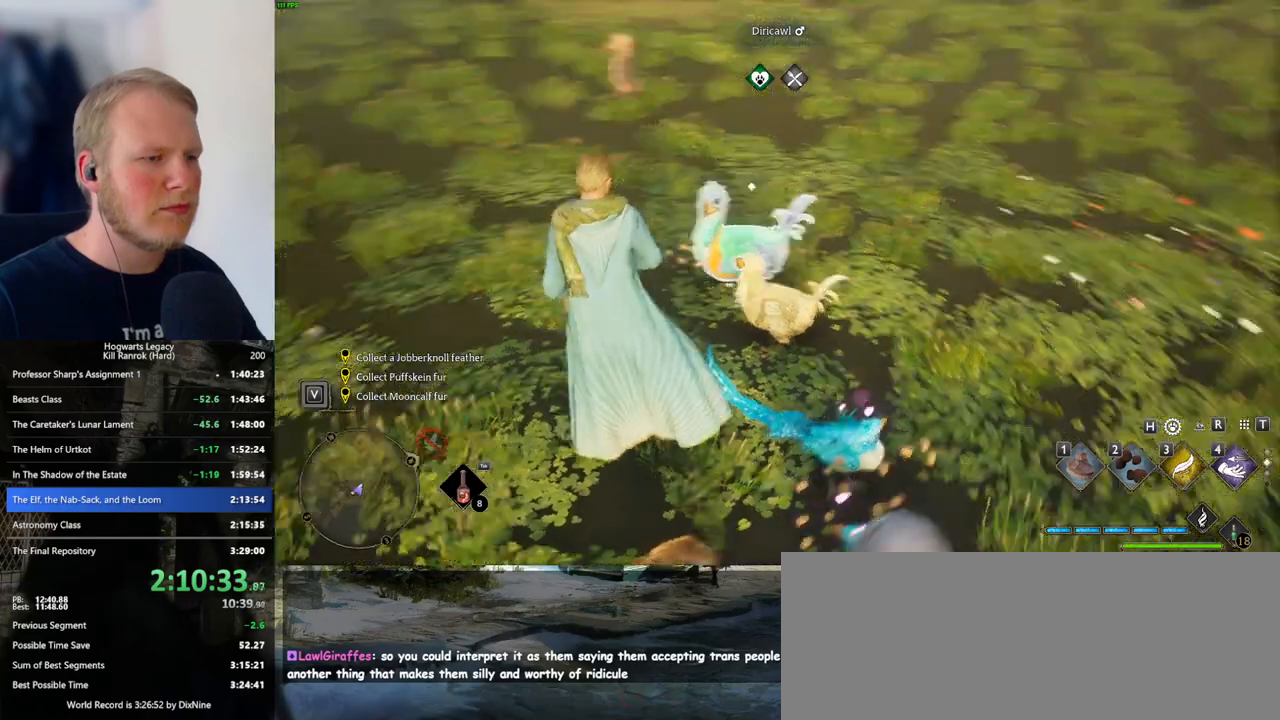
{"keys": [], "mouse": [], "events": []}
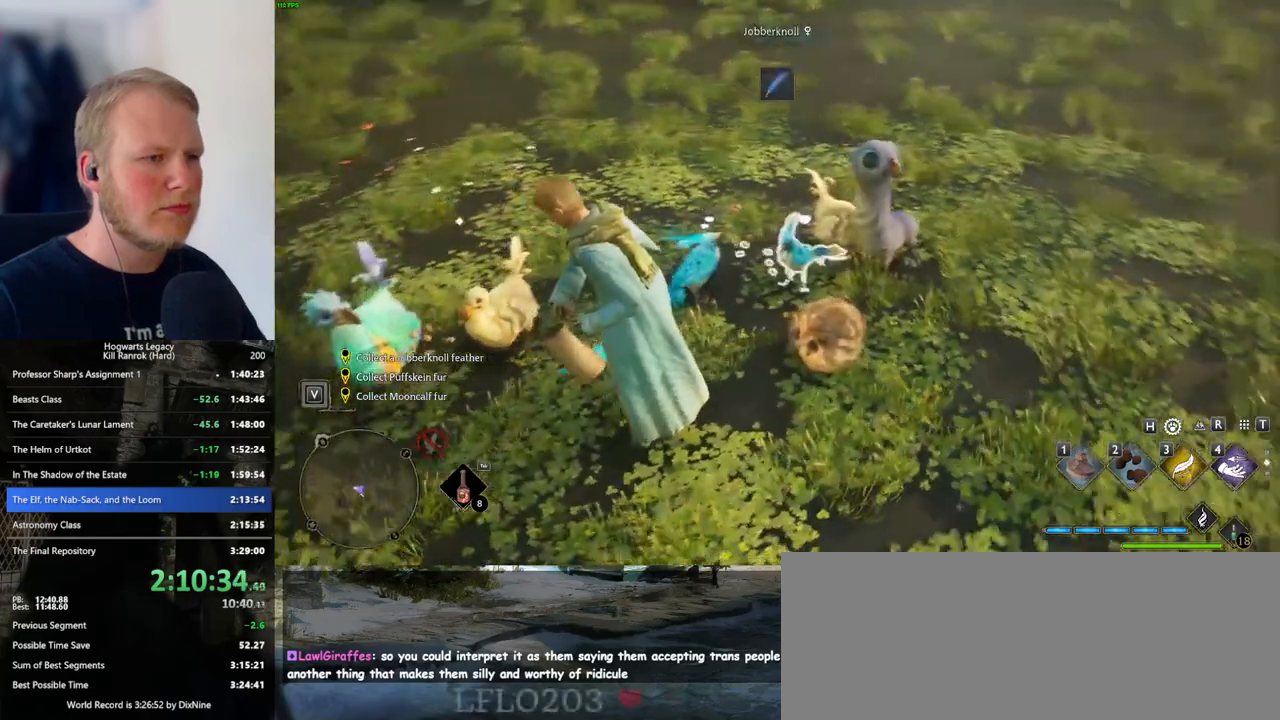
{"keys": [], "mouse": [], "events": []}
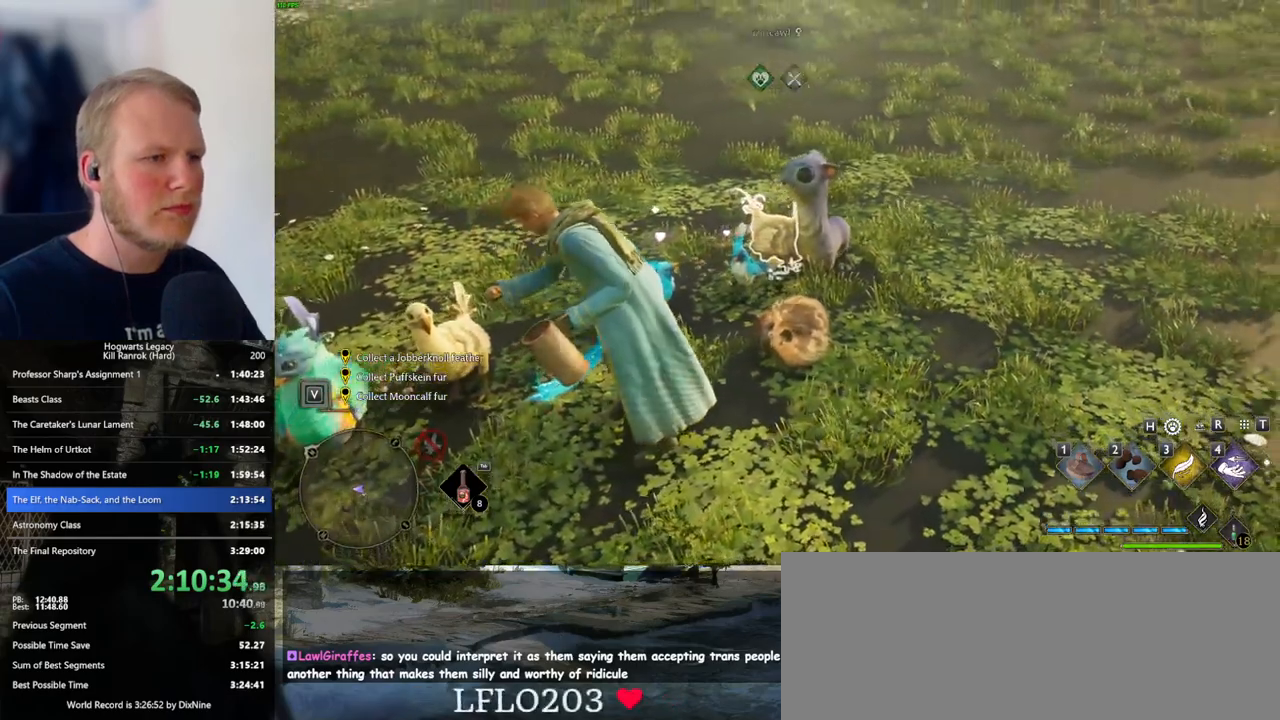
{"keys": ["2"], "mouse": [], "events": [[150, "2", "down"], [234, "2", "up"], [334, "2", "down"], [400, "2", "up"], [500, "2", "down"]]}
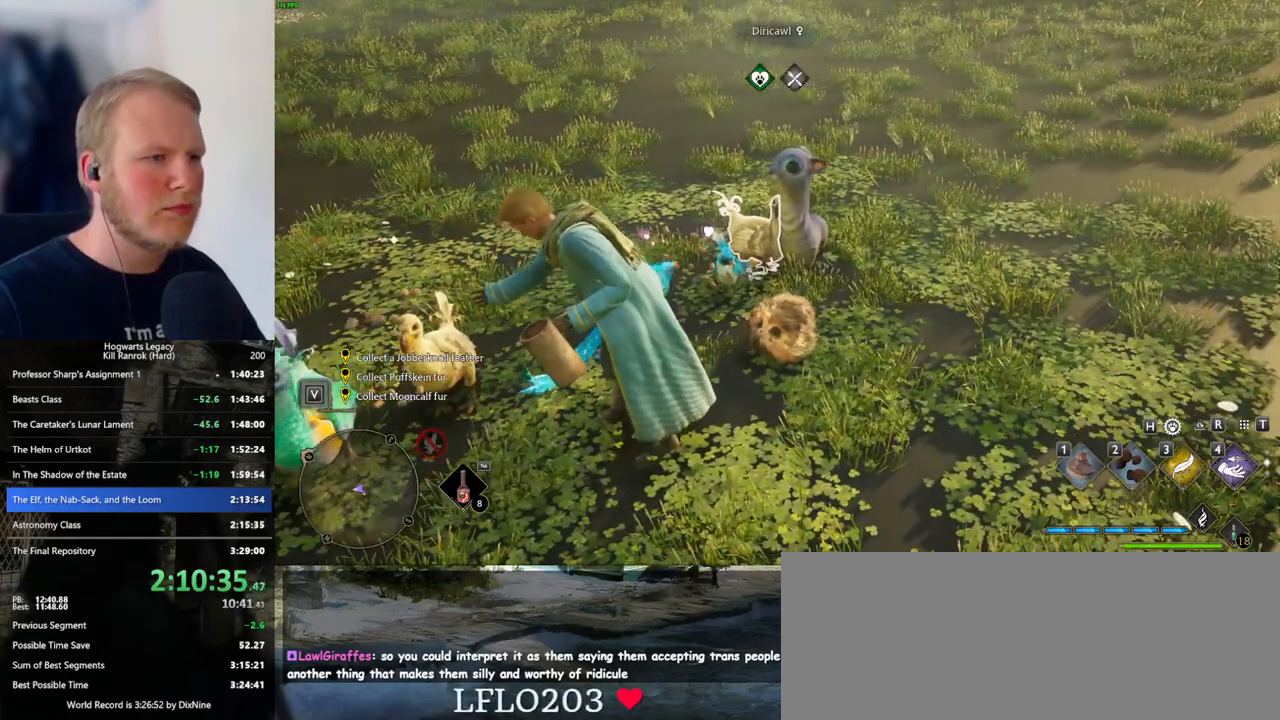
{"keys": ["2"], "mouse": [], "events": [[67, "2", "up"], [184, "2", "down"], [234, "2", "up"], [334, "2", "down"], [400, "2", "up"], [500, "2", "down"]]}
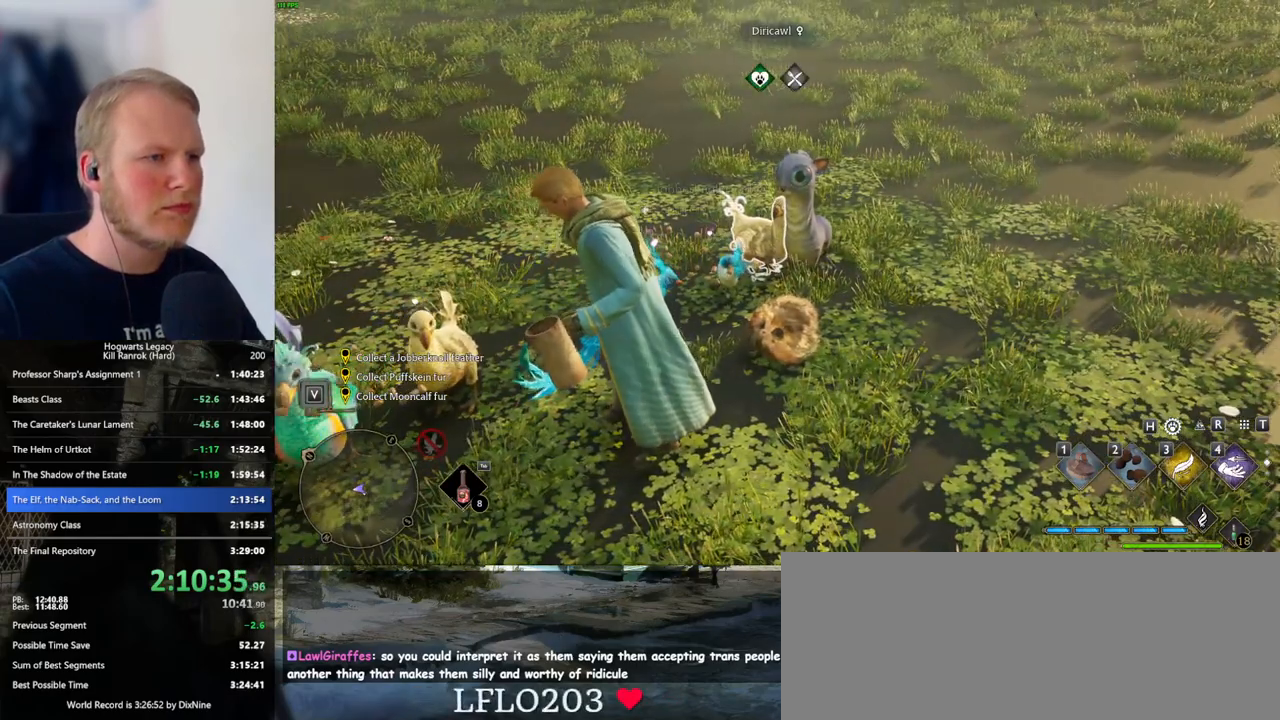
{"keys": [], "mouse": [], "events": [[50, "2", "up"], [134, "2", "down"], [200, "2", "up"], [300, "2", "down"], [350, "2", "up"]]}
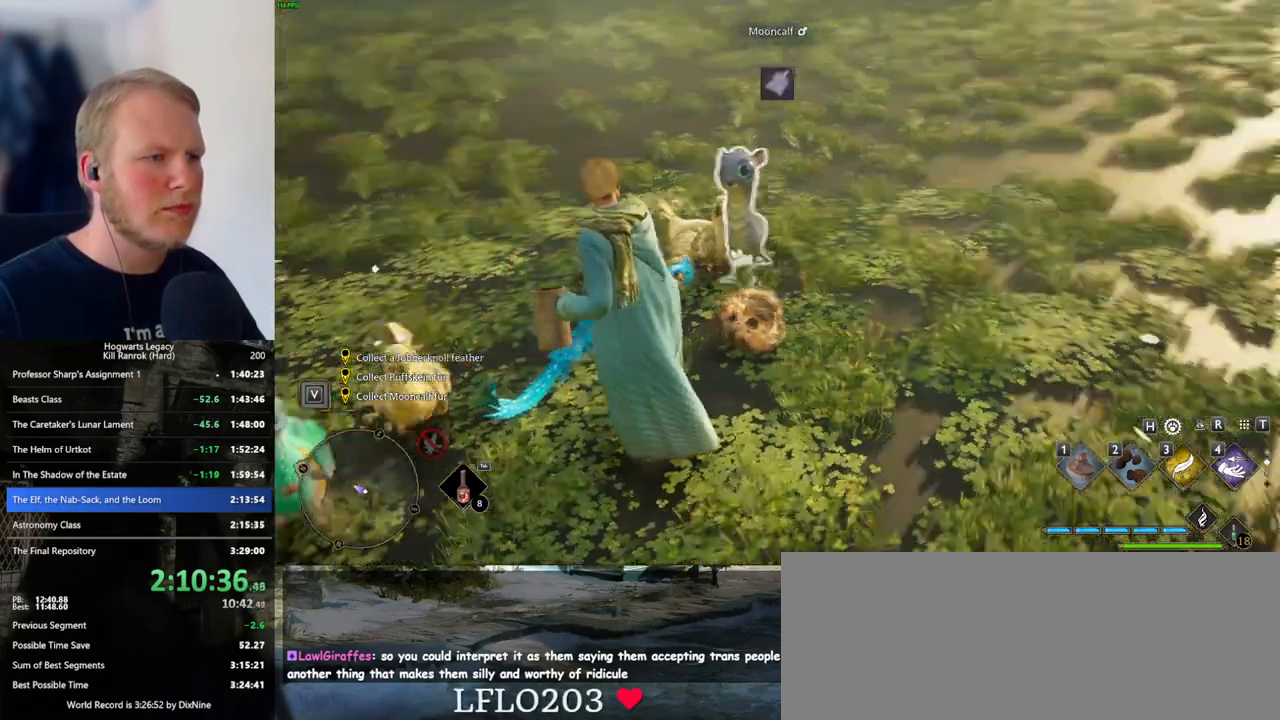
{"keys": [], "mouse": [], "events": []}
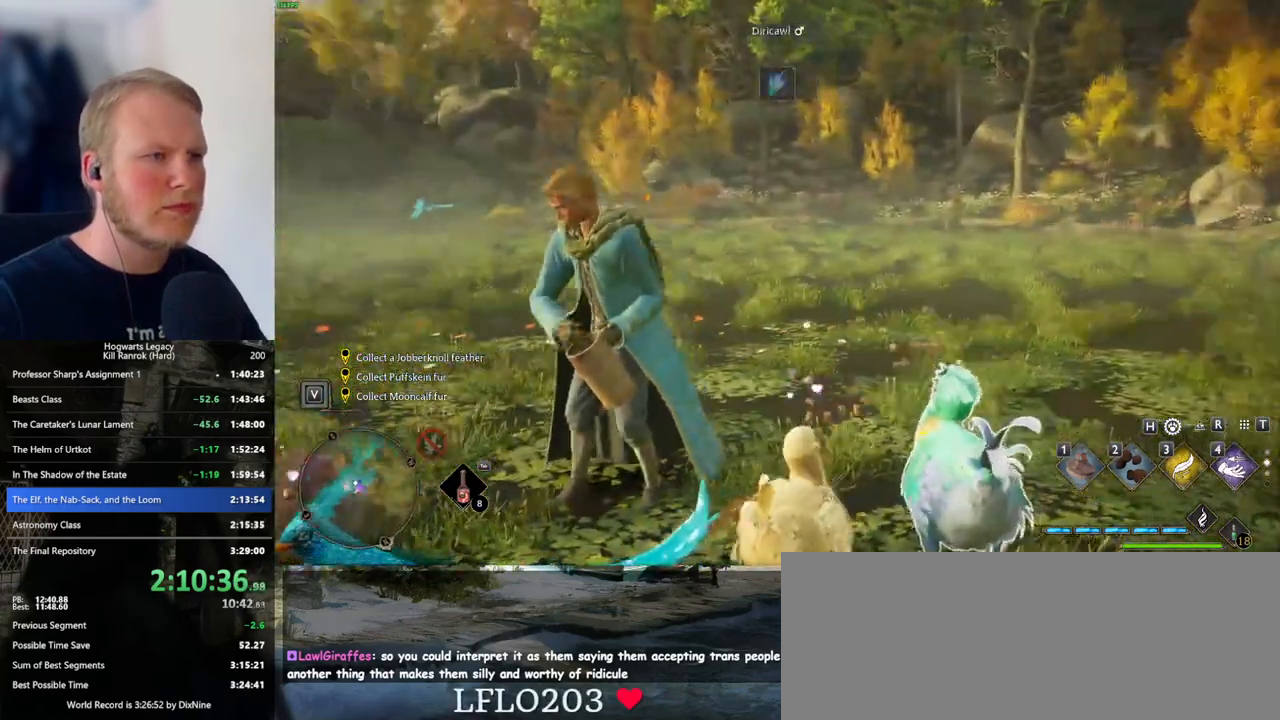
{"keys": [], "mouse": [], "events": []}
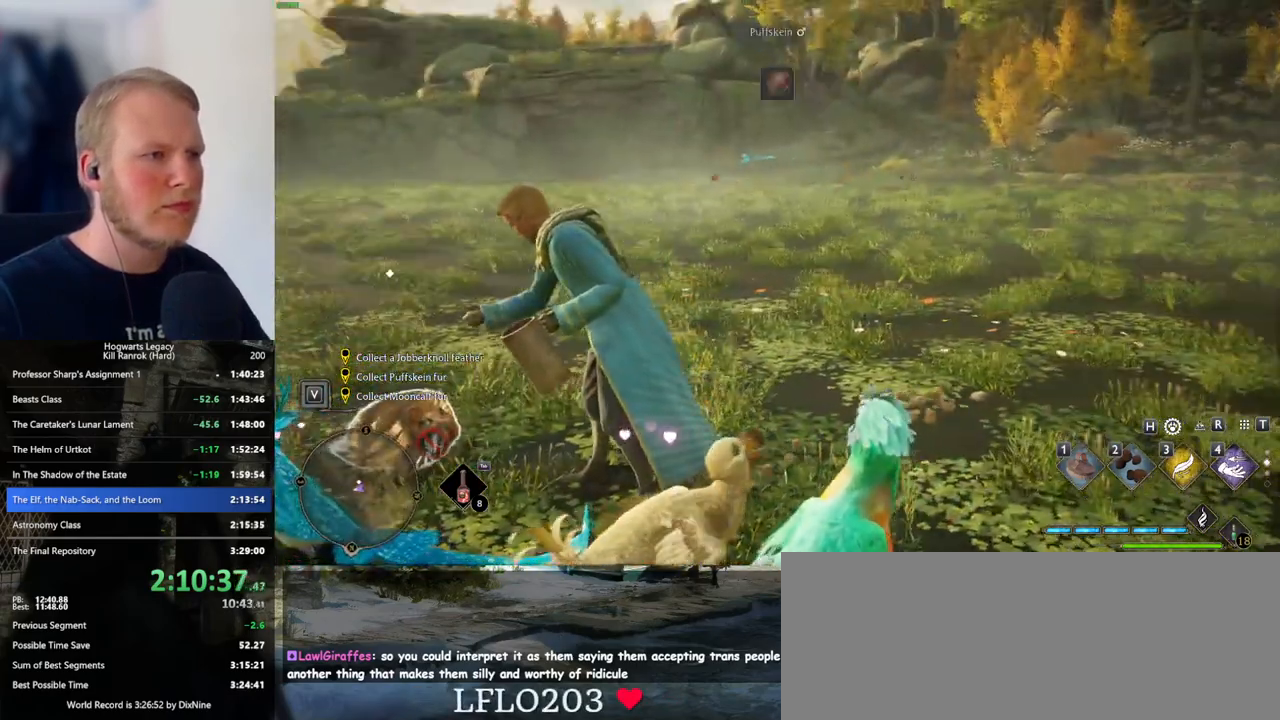
{"keys": [], "mouse": [], "events": []}
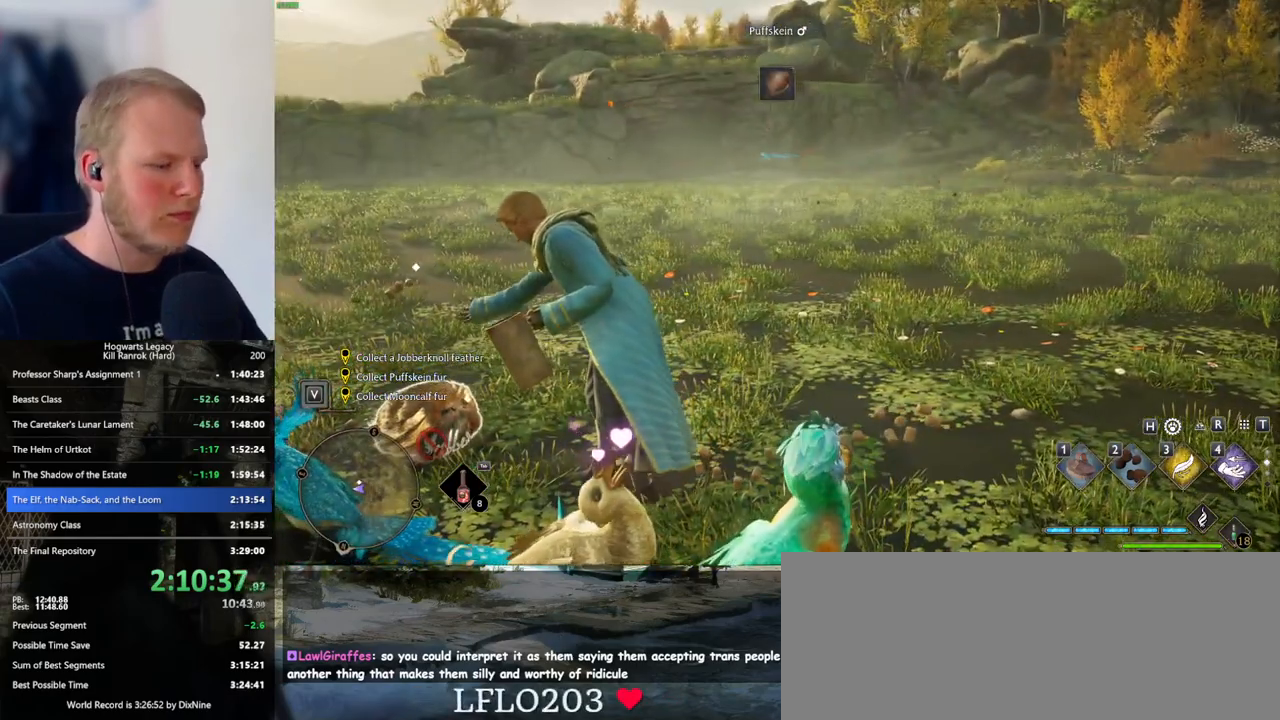
{"keys": ["w"], "mouse": [], "events": [[50, "w", "down"]]}
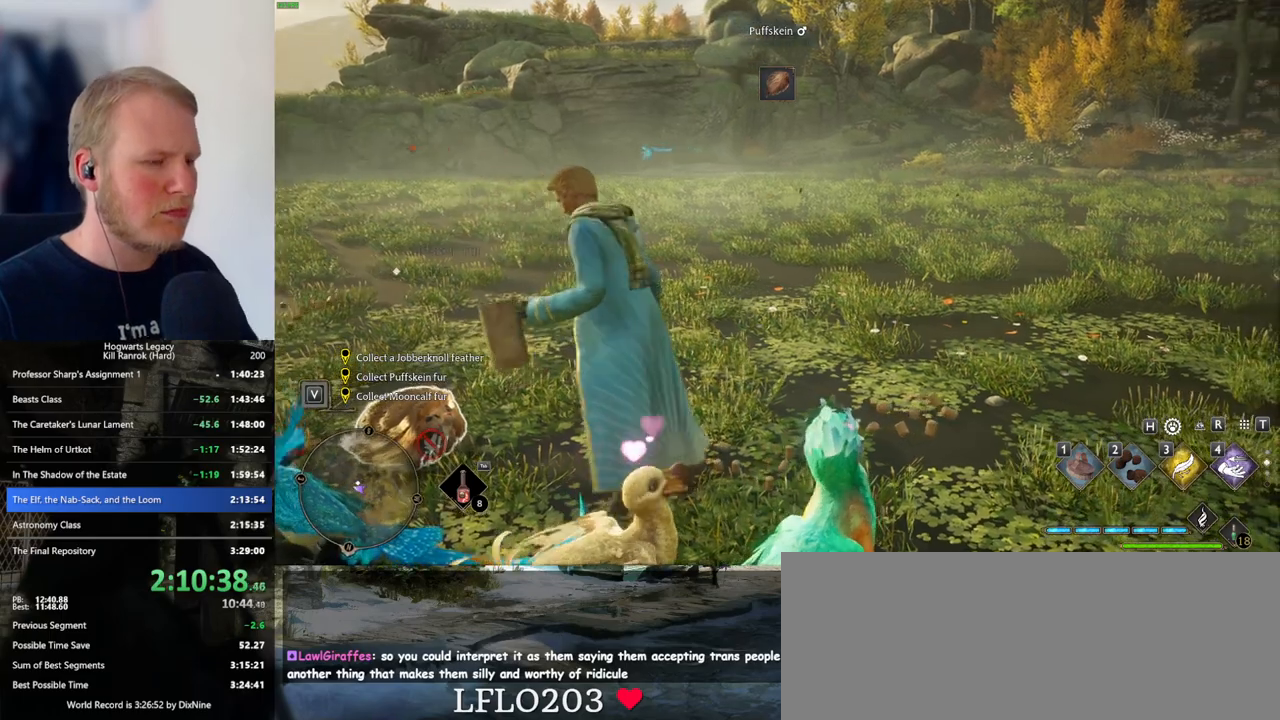
{"keys": ["h"], "mouse": [], "events": [[267, "w", "up"], [500, "h", "down"]]}
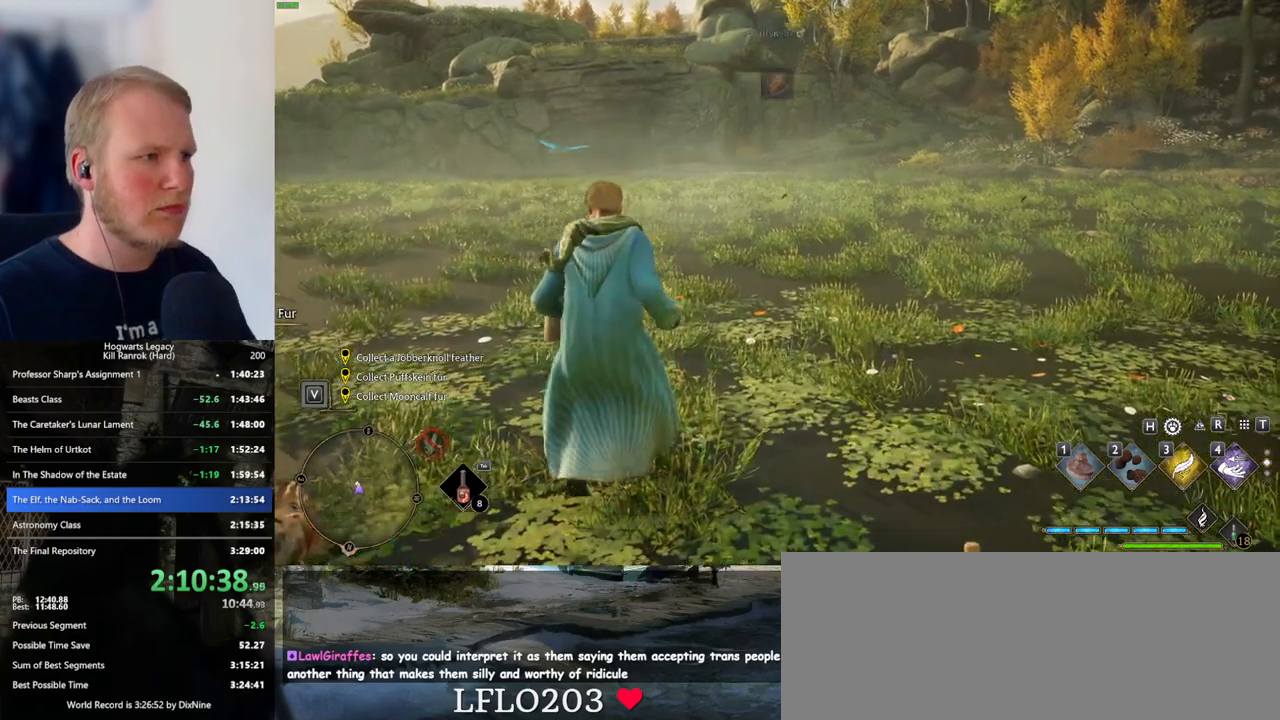
{"keys": [], "mouse": [], "events": [[134, "h", "up"]]}
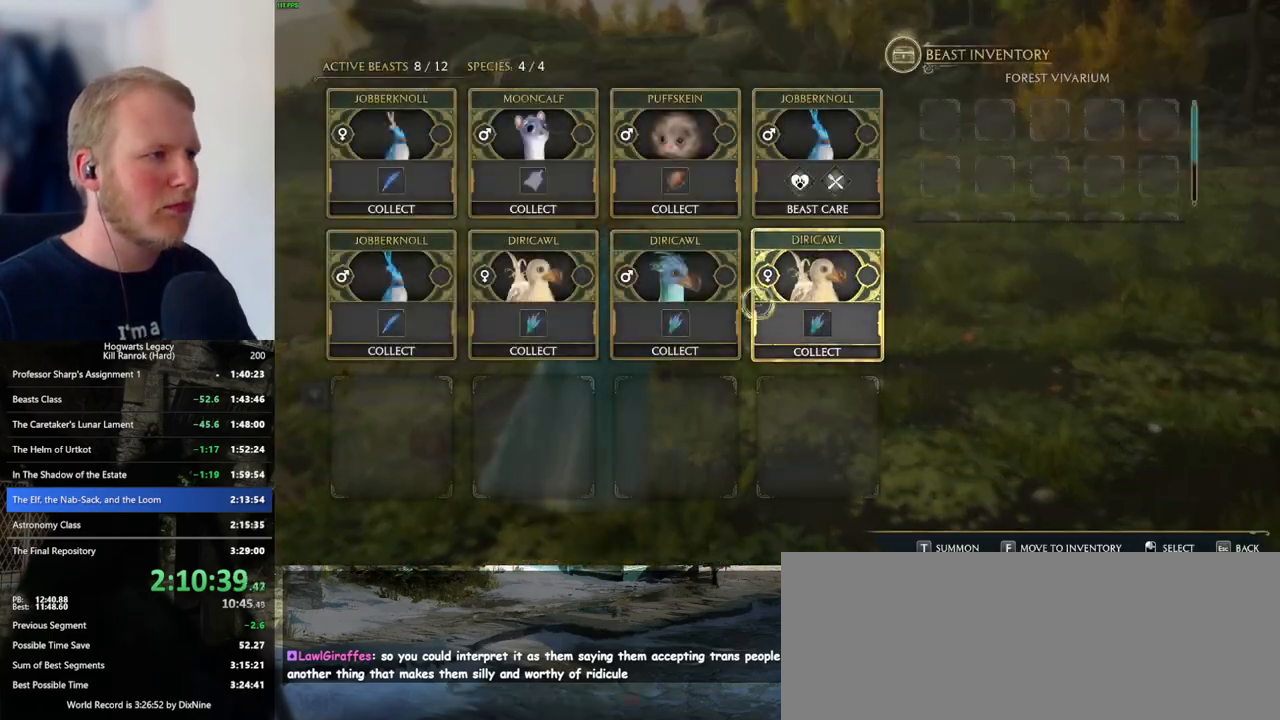
{"keys": [], "mouse": [], "events": [[384, "t", "down"], [500, "t", "up"]]}
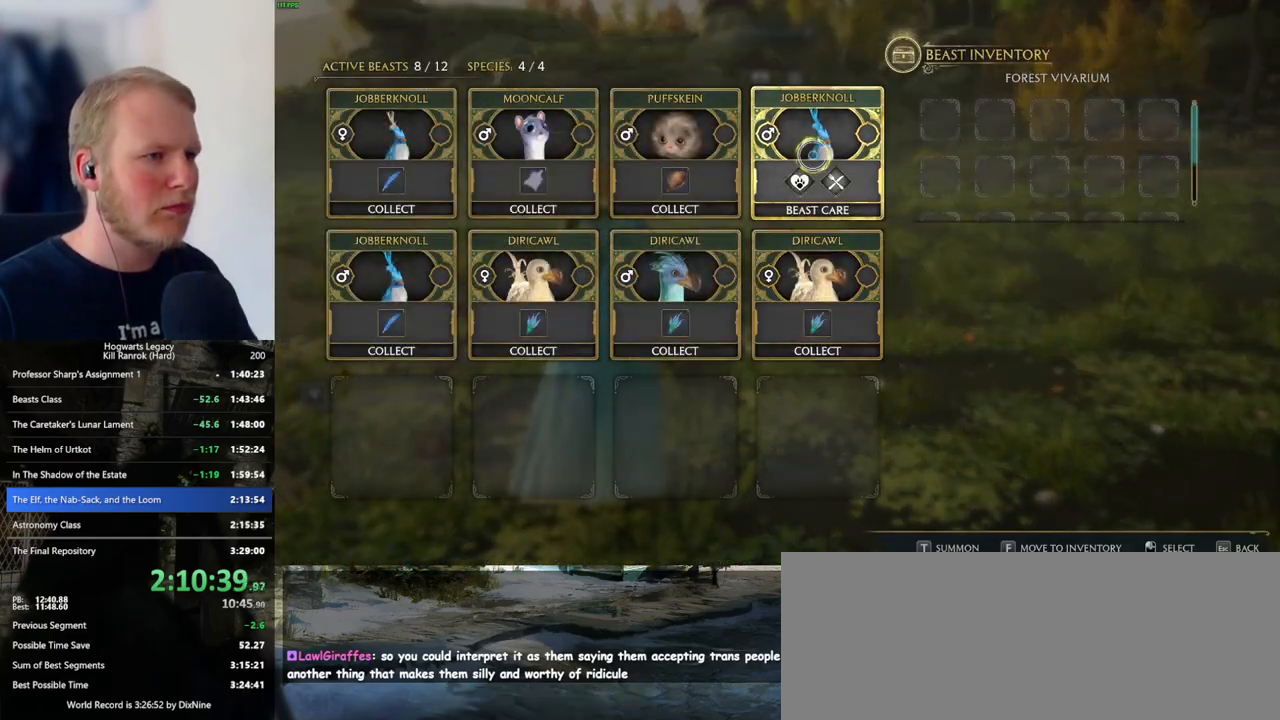
{"keys": [], "mouse": [], "events": []}
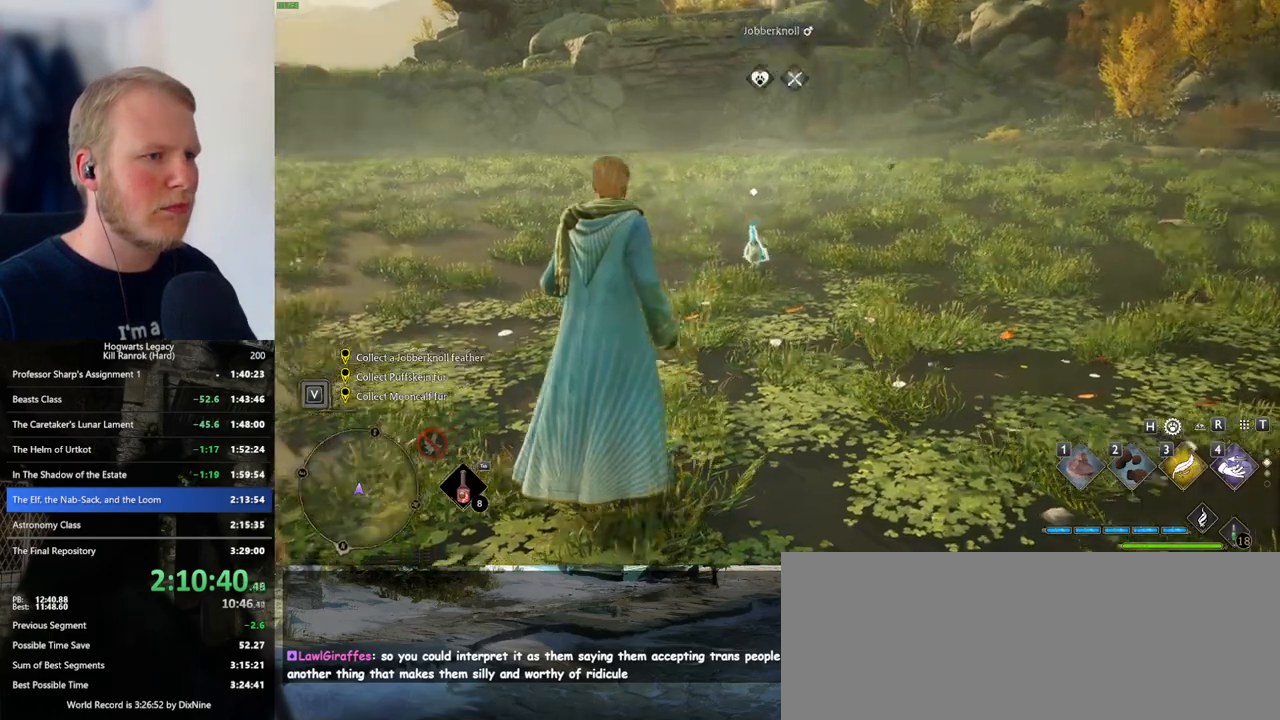
{"keys": ["w"], "mouse": [], "events": [[450, "w", "down"]]}
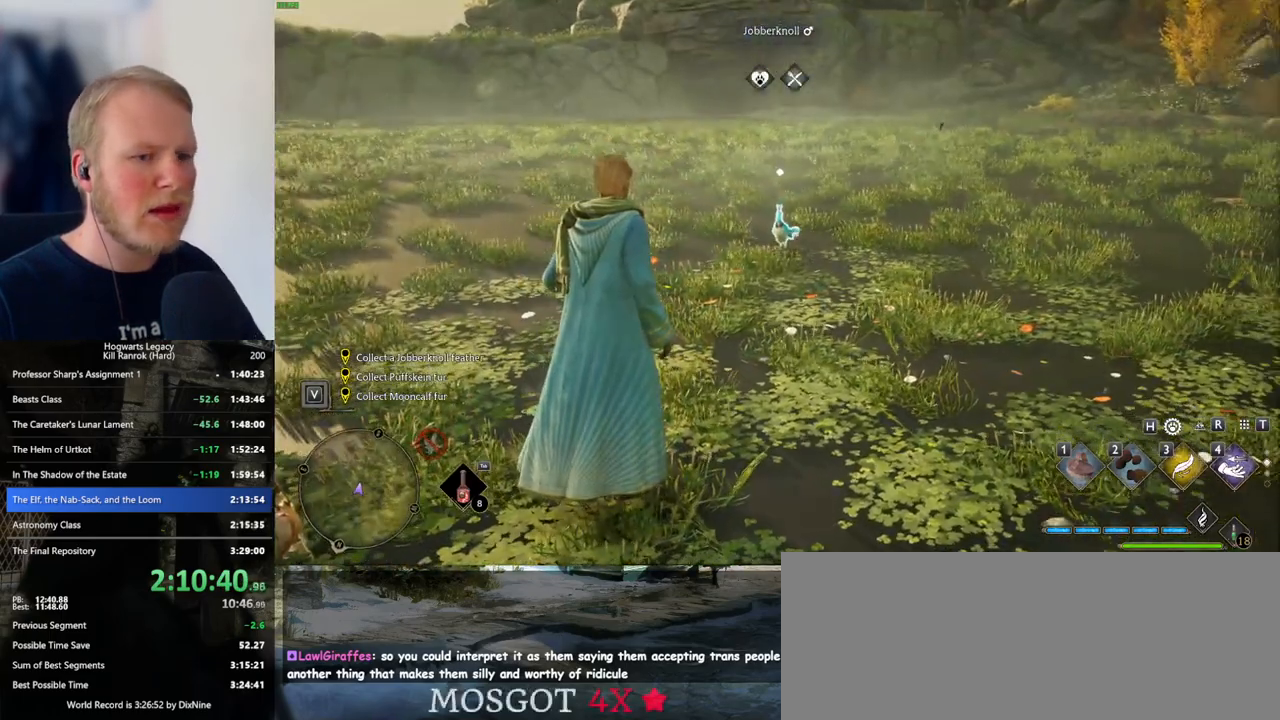
{"keys": ["w"], "mouse": [], "events": [[334, "1", "down"], [467, "1", "up"]]}
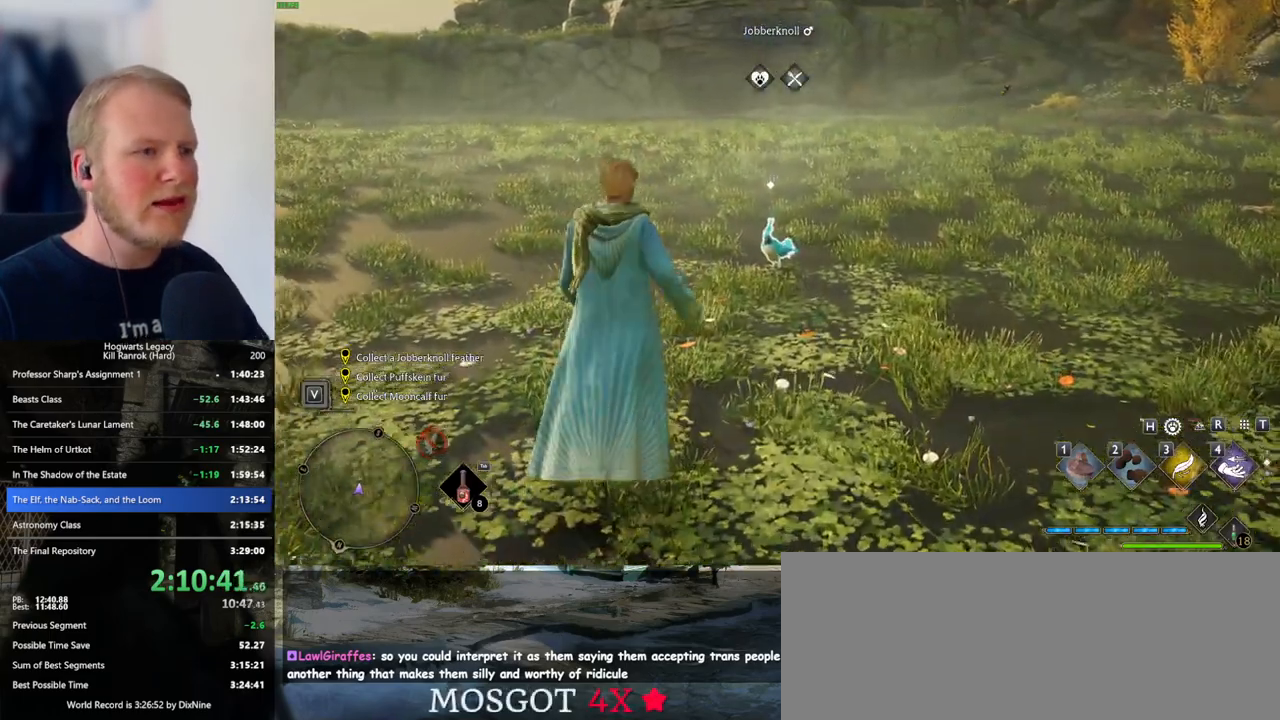
{"keys": [], "mouse": [], "events": [[217, "w", "up"]]}
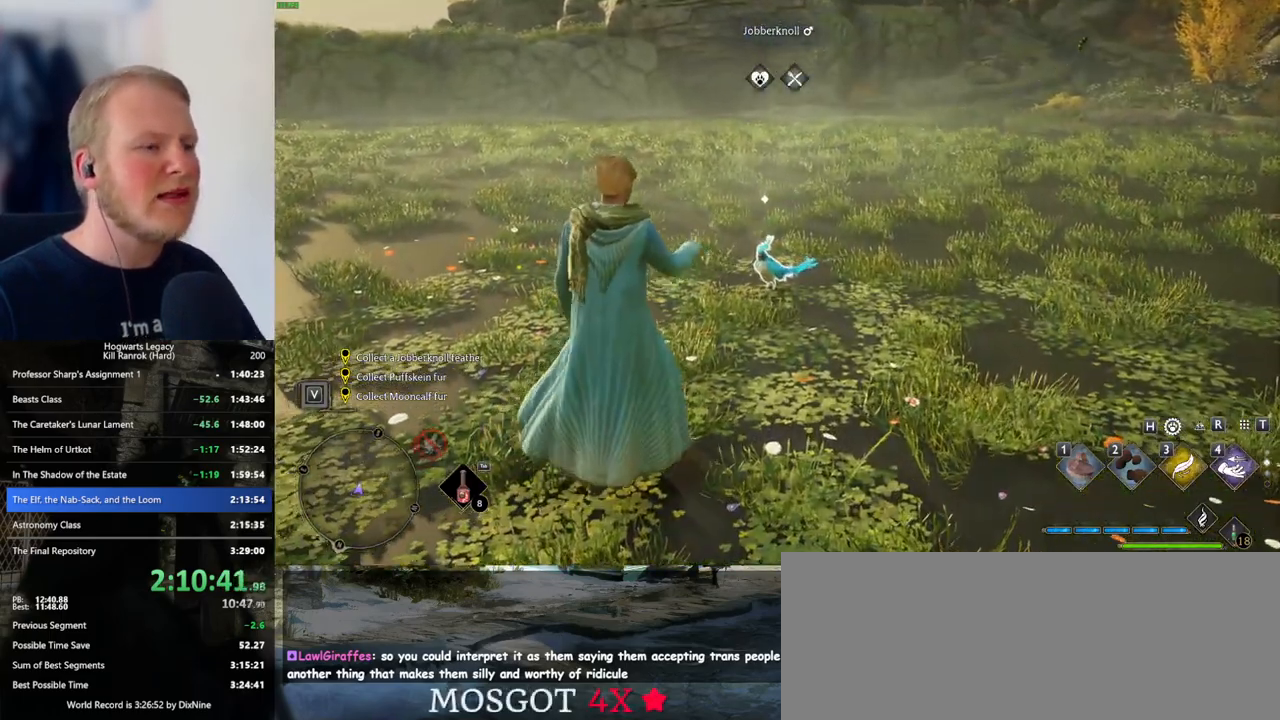
{"keys": ["a"], "mouse": [], "events": [[384, "a", "down"]]}